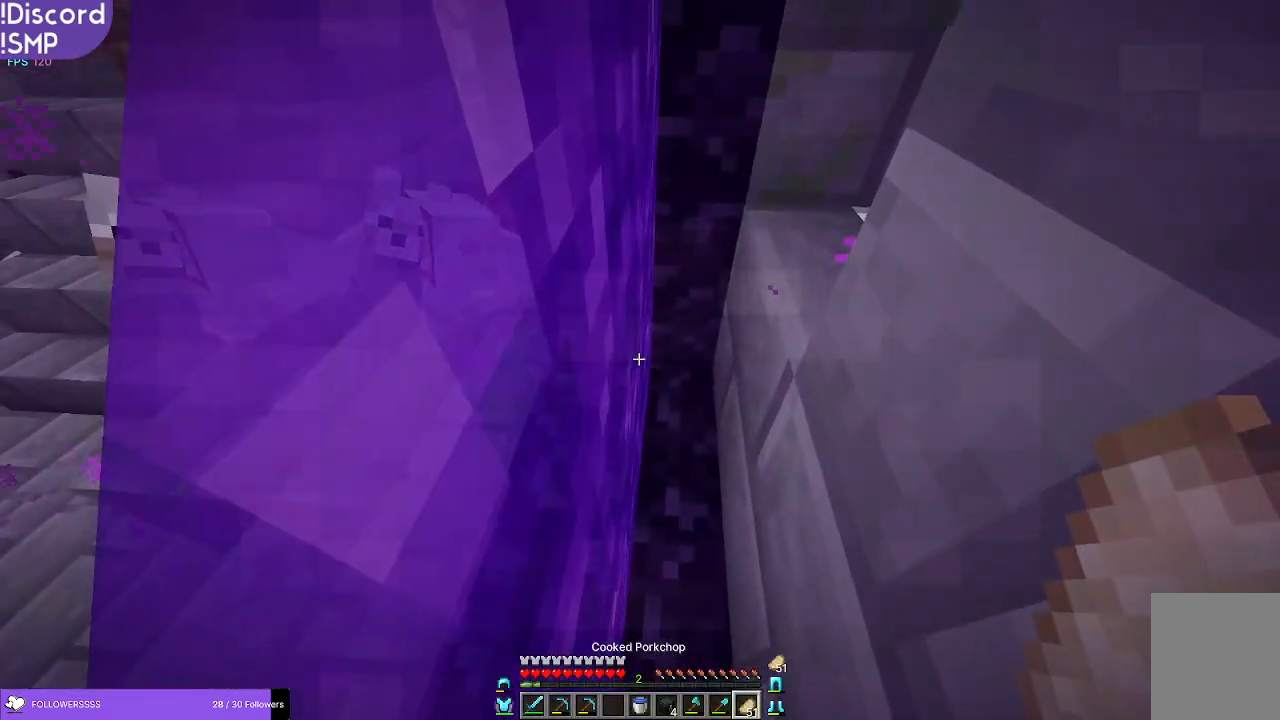
Gameplay with keyboard and mouse; each line is a JSON object with the keys and mouse buttons held at the frame after it. "events" lists presses ("down") and releases ("up") of "a", "d", "s", "w", "mouse_left" and "mouse_right" between this image and that frame as [ms after this image, input, new state], when the widget could be followed in between. "mouse_left", "mouse_right" = the "left", "right" buttons of the "mouse" list. No other keys are recorded. Fast repeated clicks can show as one long hold. Mouse movement is not recorded.
{"keys": [], "mouse": [], "events": []}
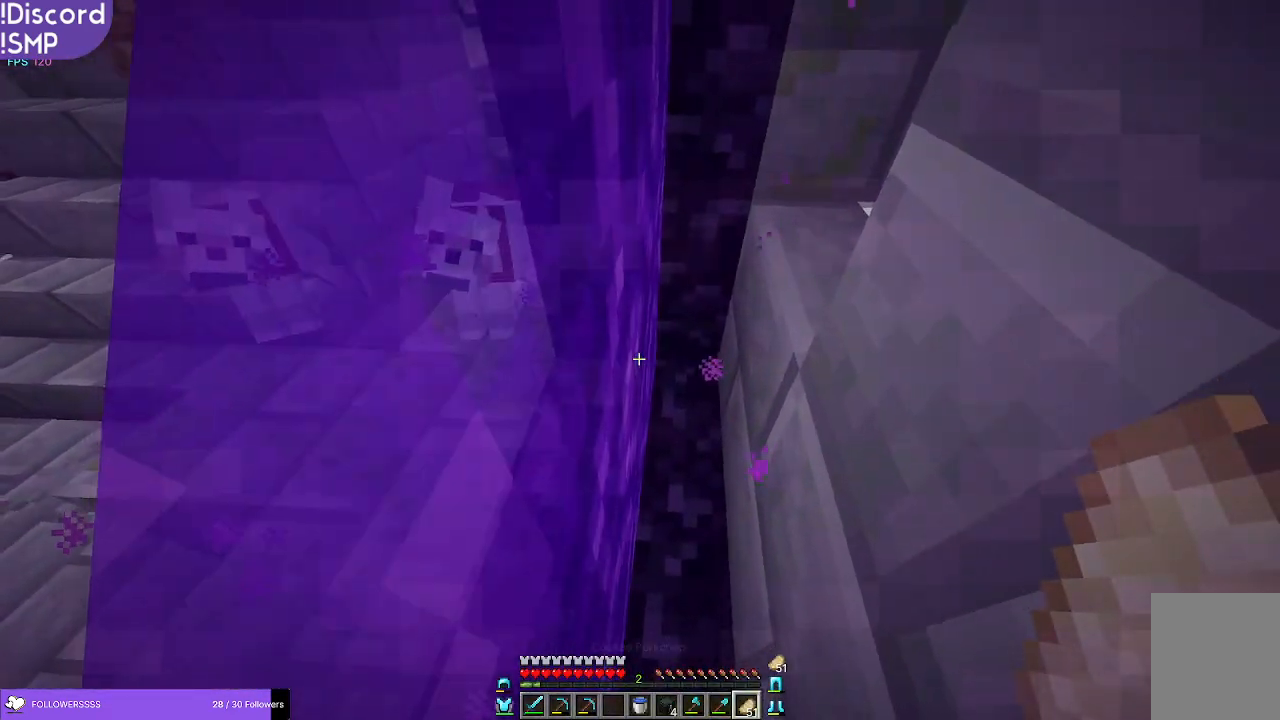
{"keys": [], "mouse": [], "events": []}
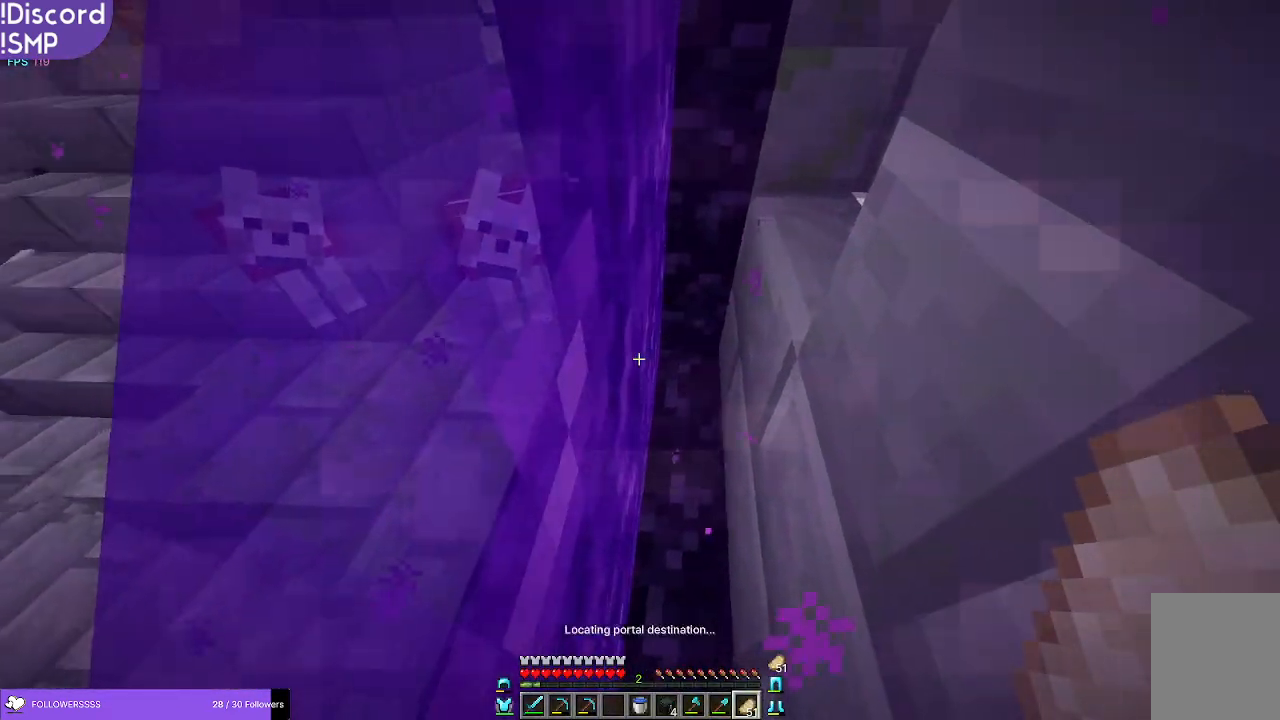
{"keys": [], "mouse": [], "events": []}
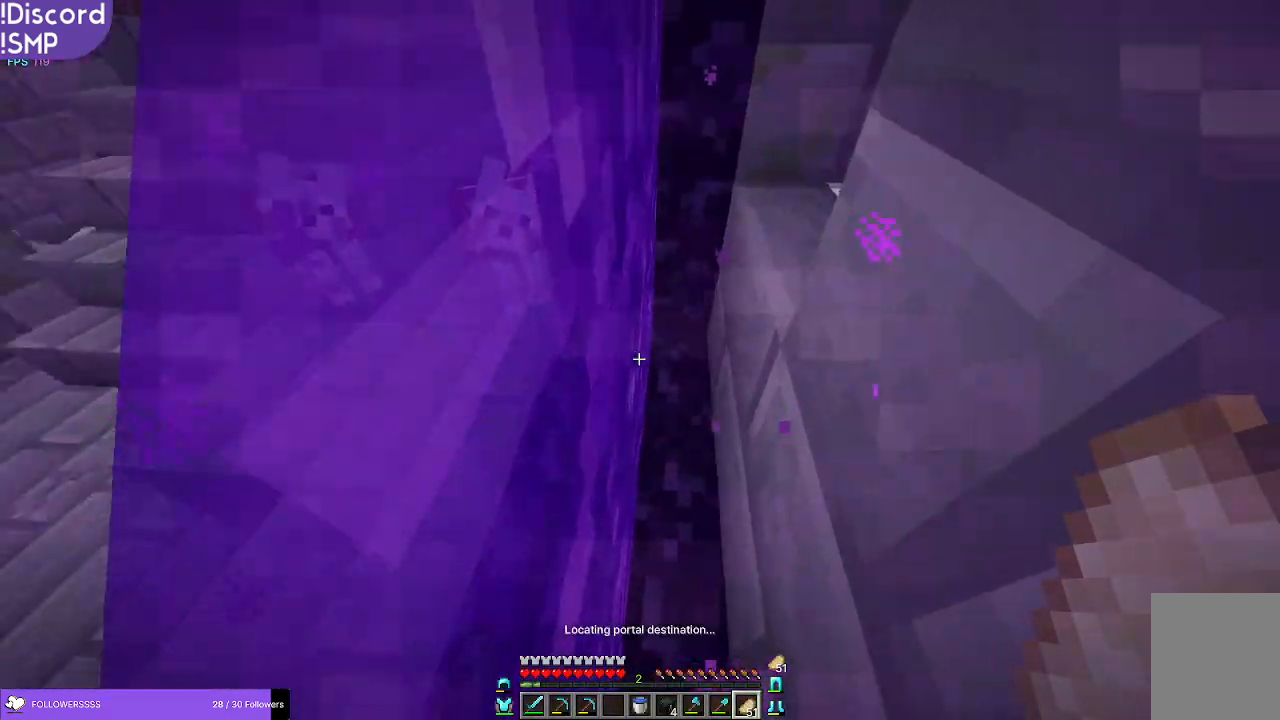
{"keys": [], "mouse": [], "events": []}
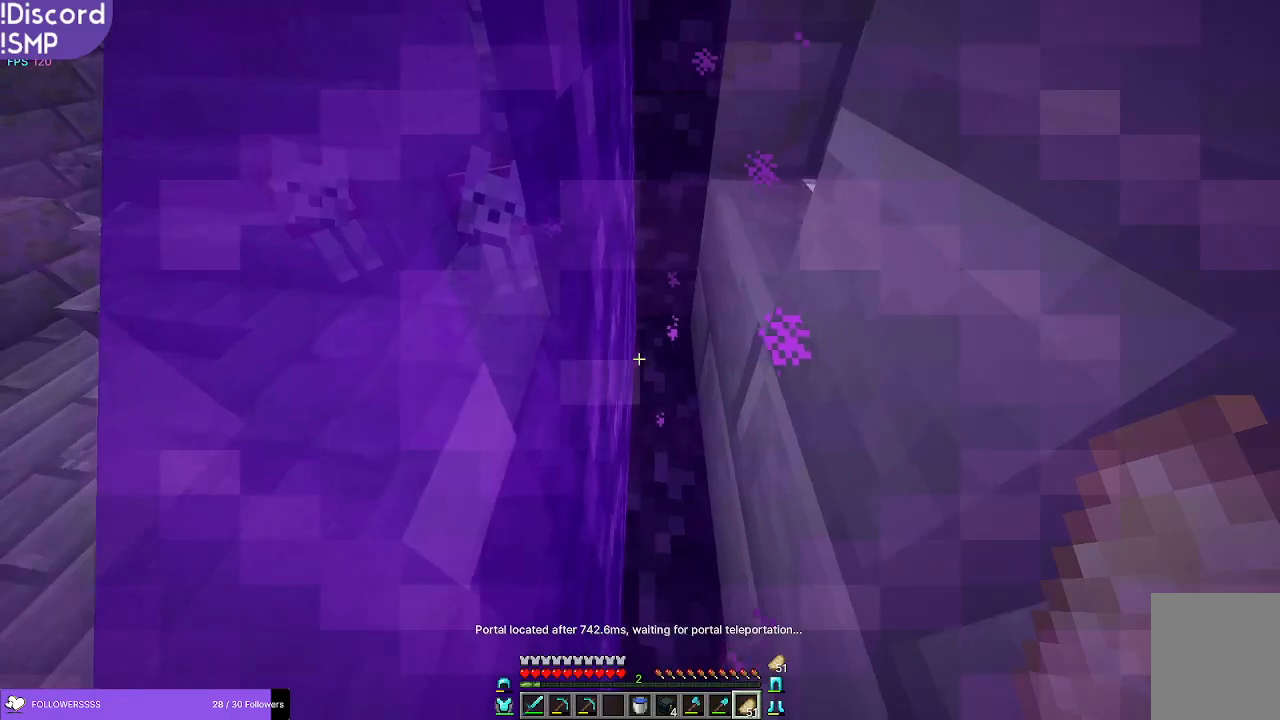
{"keys": [], "mouse": [], "events": []}
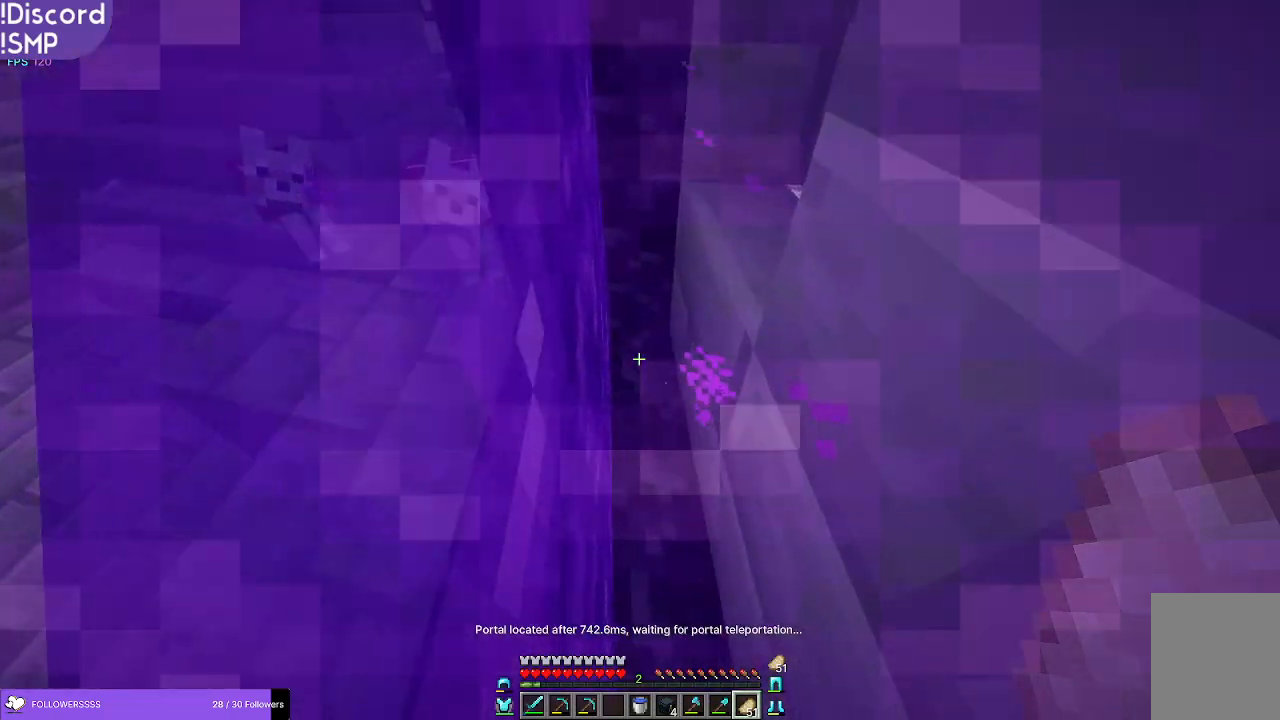
{"keys": [], "mouse": [], "events": []}
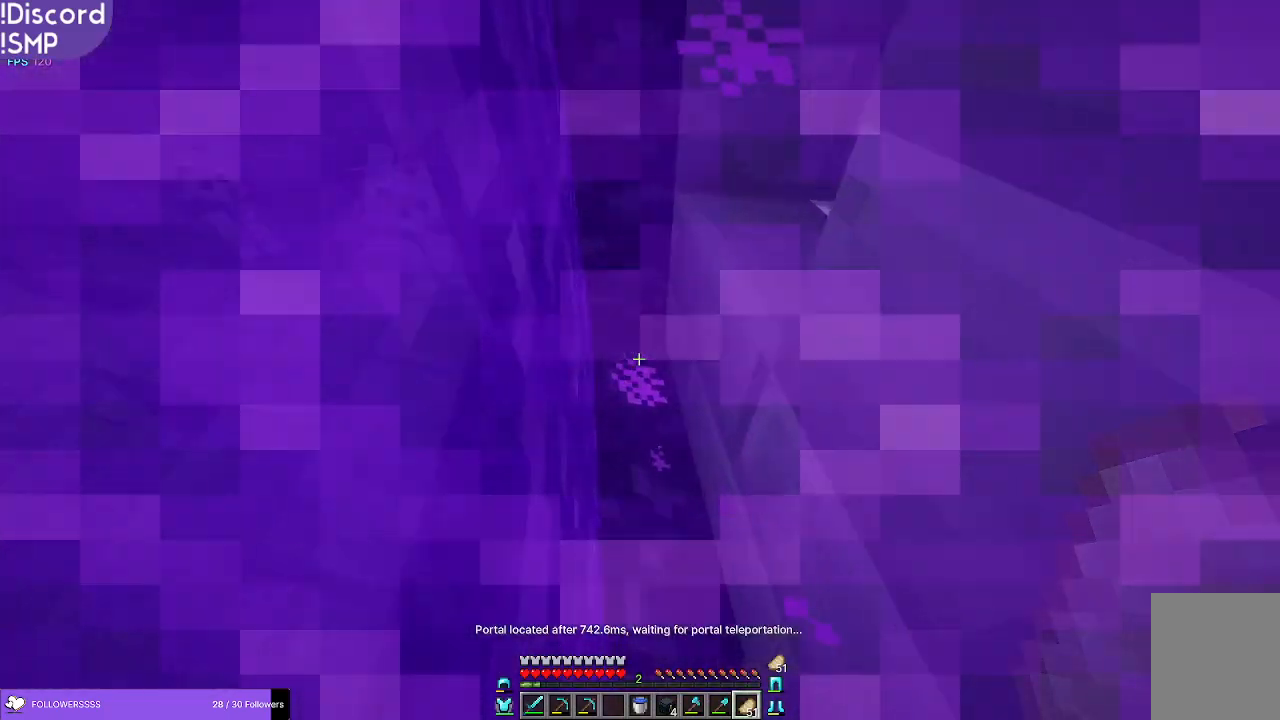
{"keys": [], "mouse": [], "events": []}
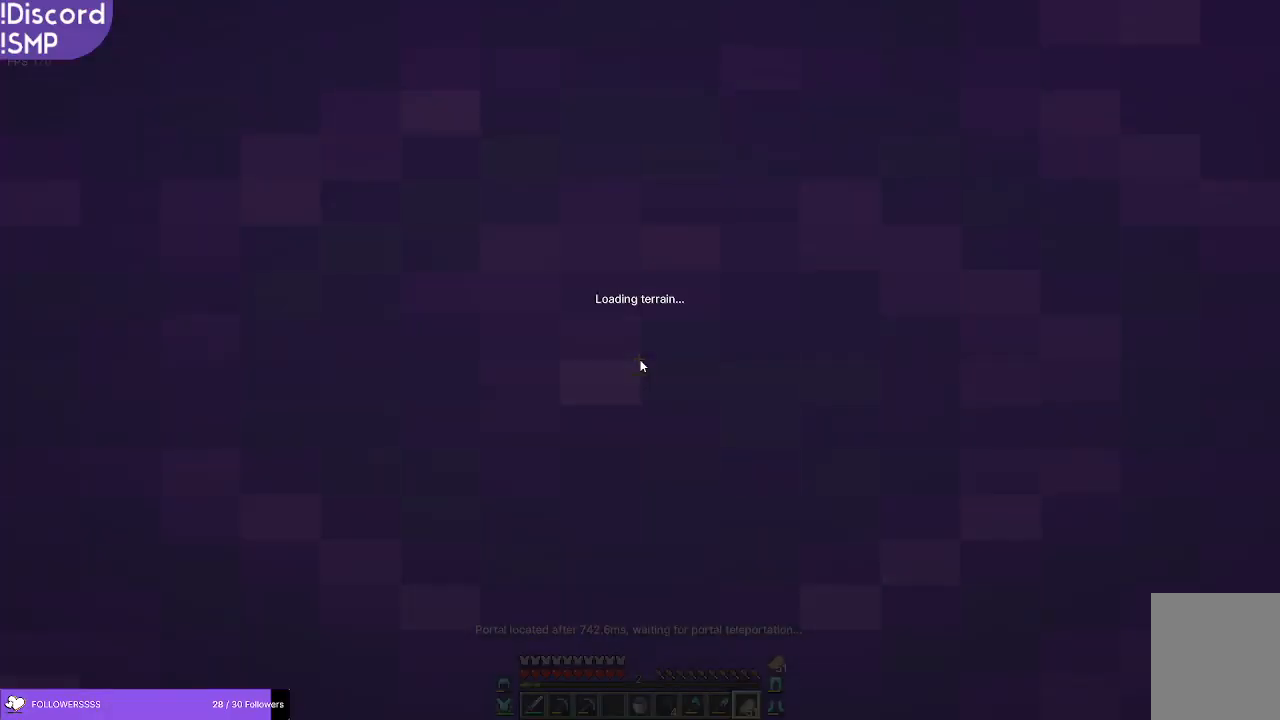
{"keys": [], "mouse": [], "events": []}
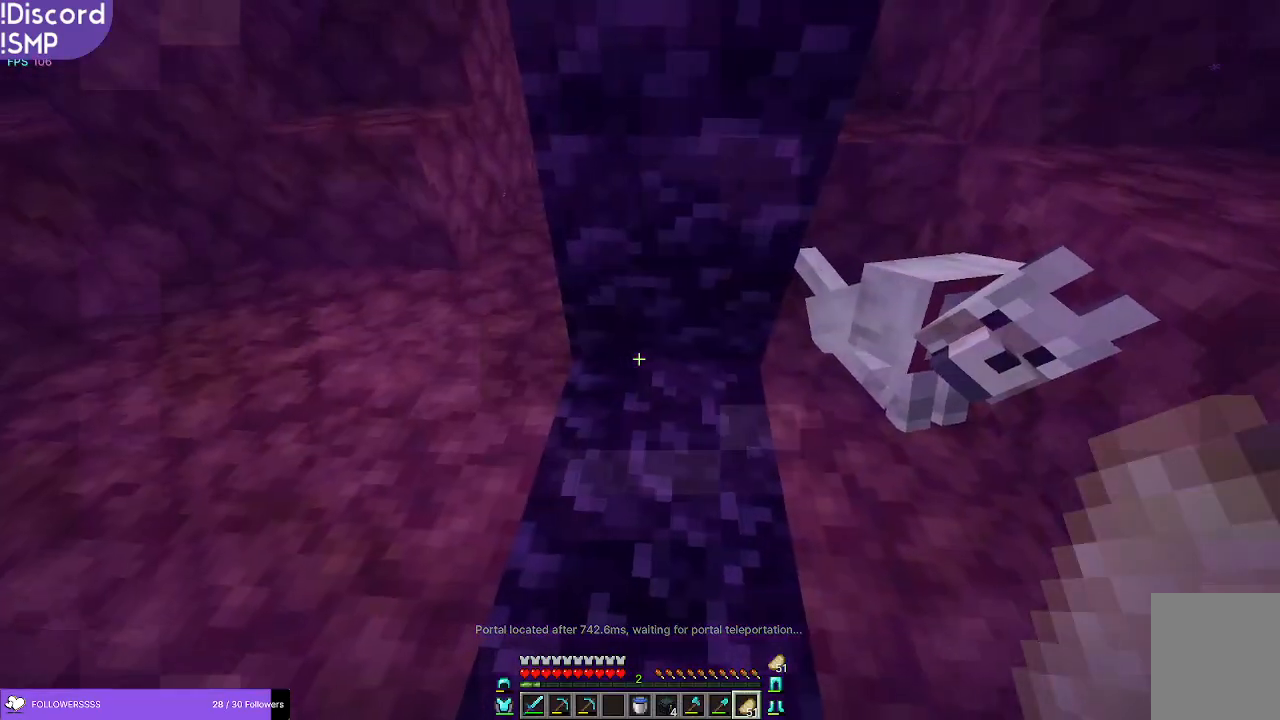
{"keys": [], "mouse": [], "events": []}
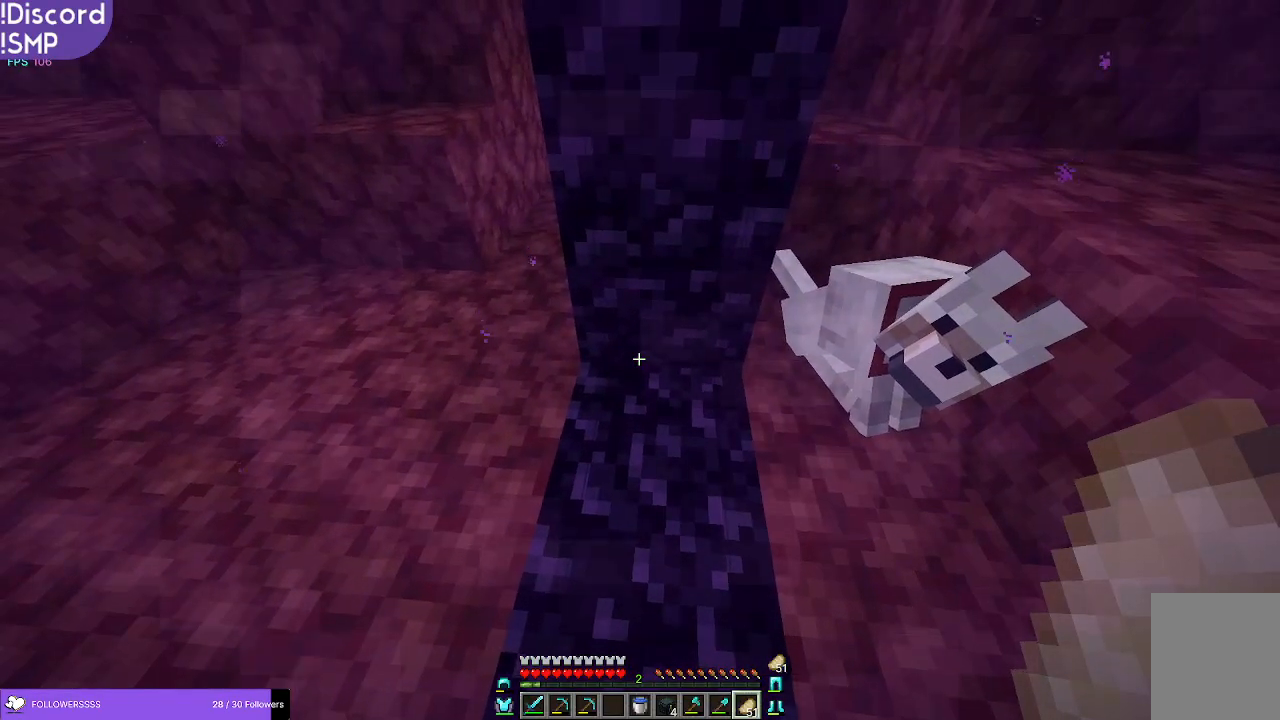
{"keys": ["a"], "mouse": [], "events": [[16, "w", "down"], [116, "a", "down"], [216, "w", "up"]]}
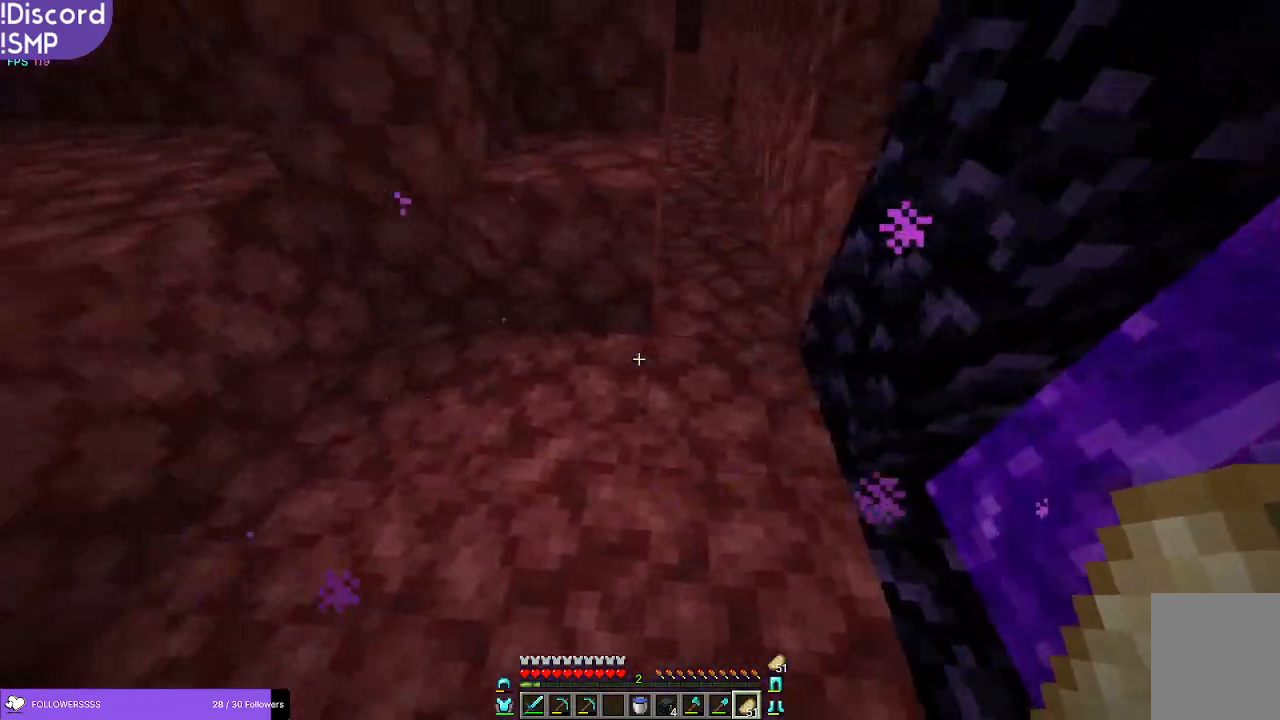
{"keys": ["w"], "mouse": [], "events": [[83, "w", "down"], [183, "a", "up"]]}
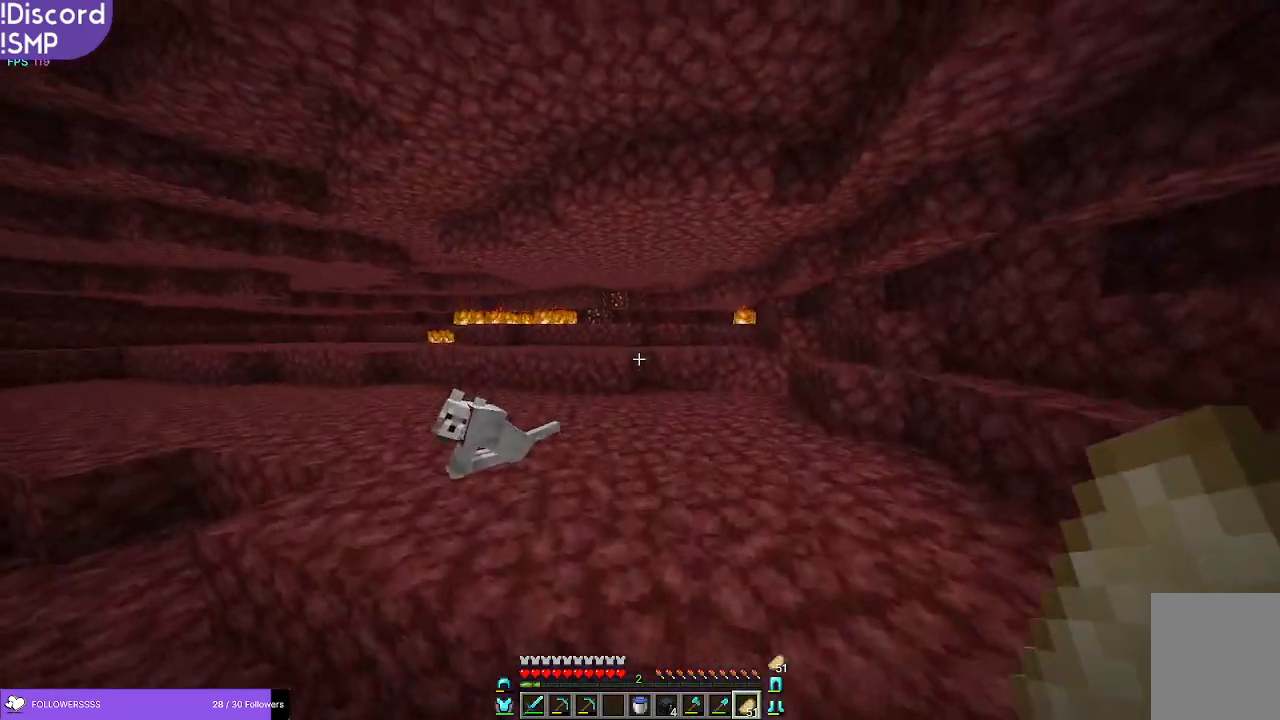
{"keys": ["w"], "mouse": [], "events": []}
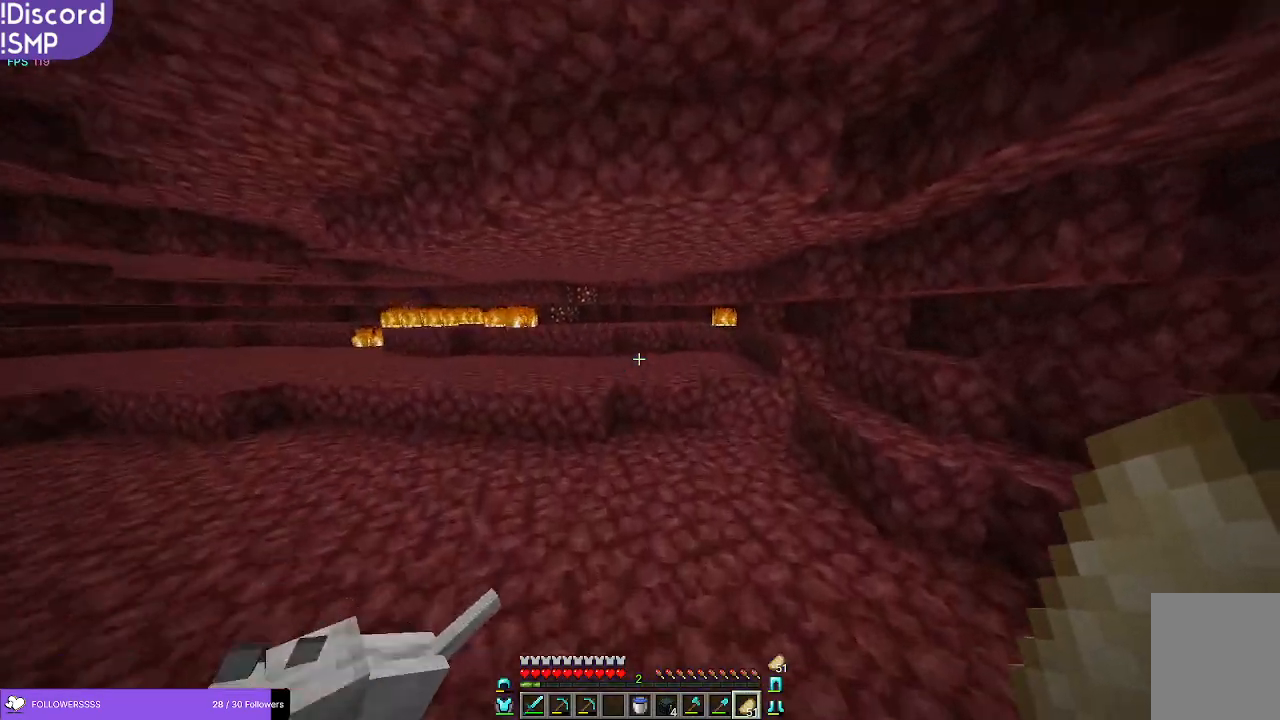
{"keys": ["w"], "mouse": [], "events": []}
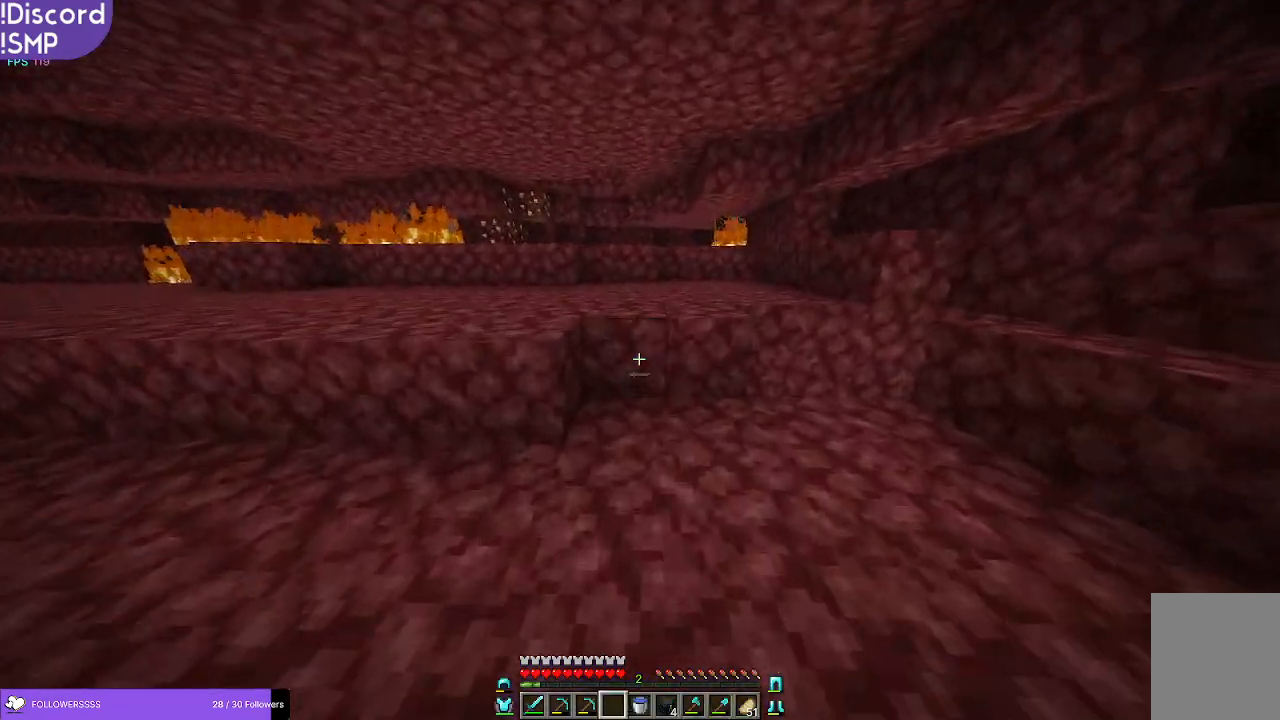
{"keys": ["w"], "mouse": [], "events": []}
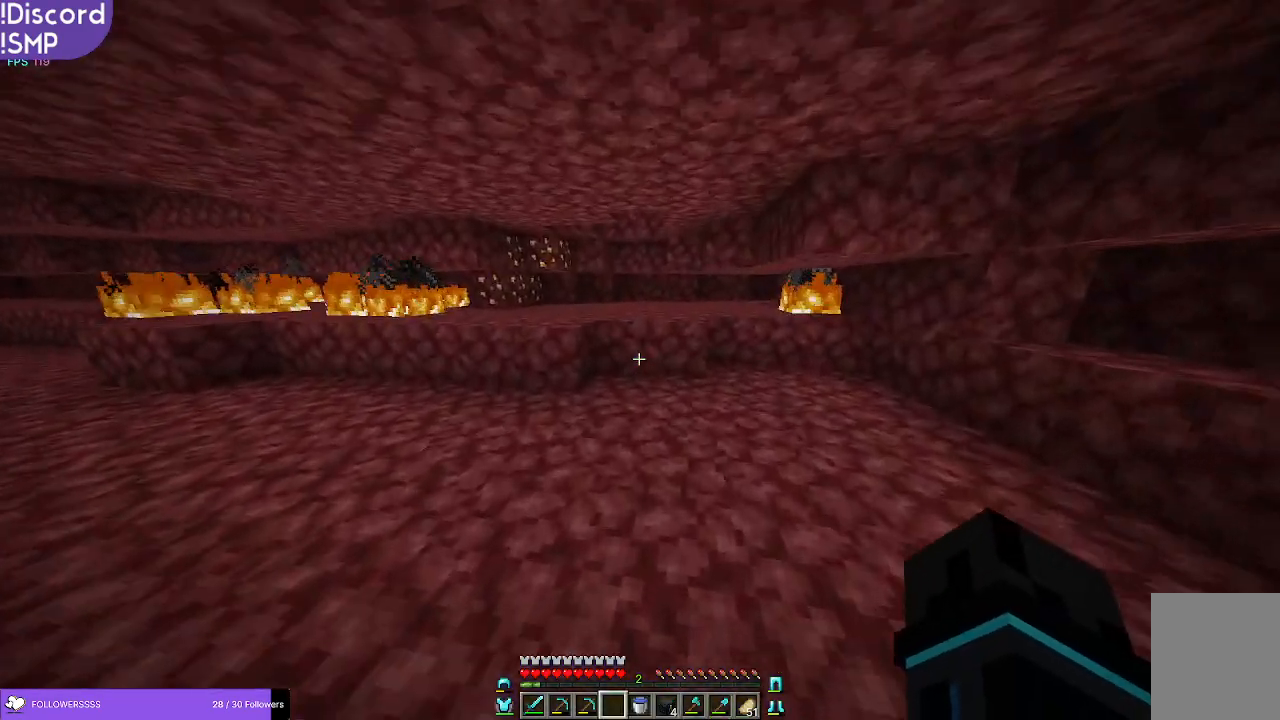
{"keys": ["a", "w"], "mouse": [], "events": [[400, "a", "down"]]}
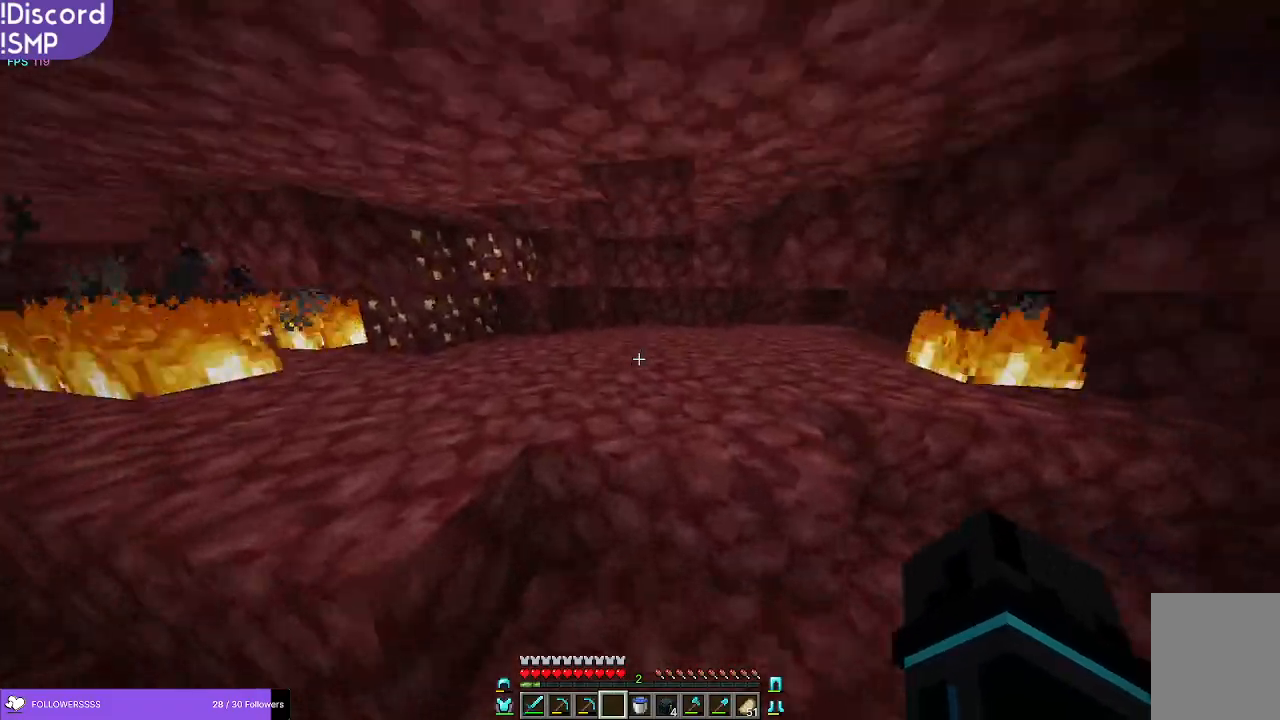
{"keys": [], "mouse": [], "events": [[183, "a", "up"], [416, "w", "up"]]}
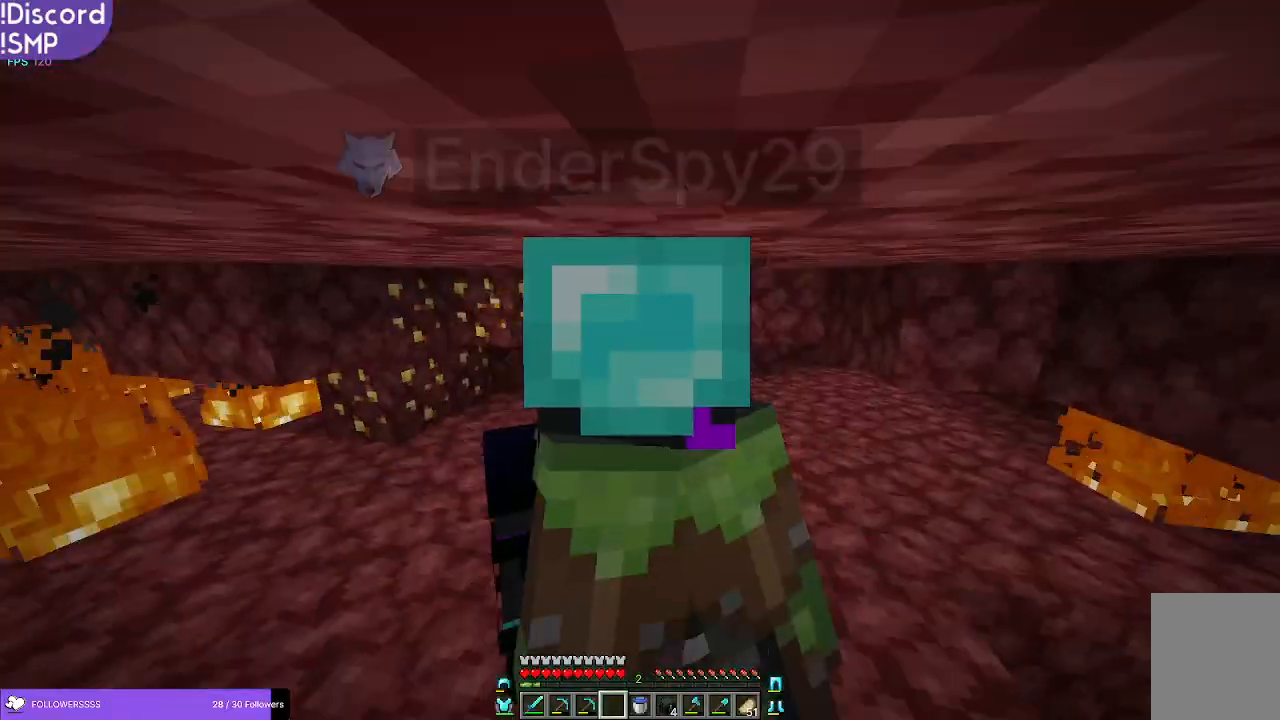
{"keys": [], "mouse": [], "events": []}
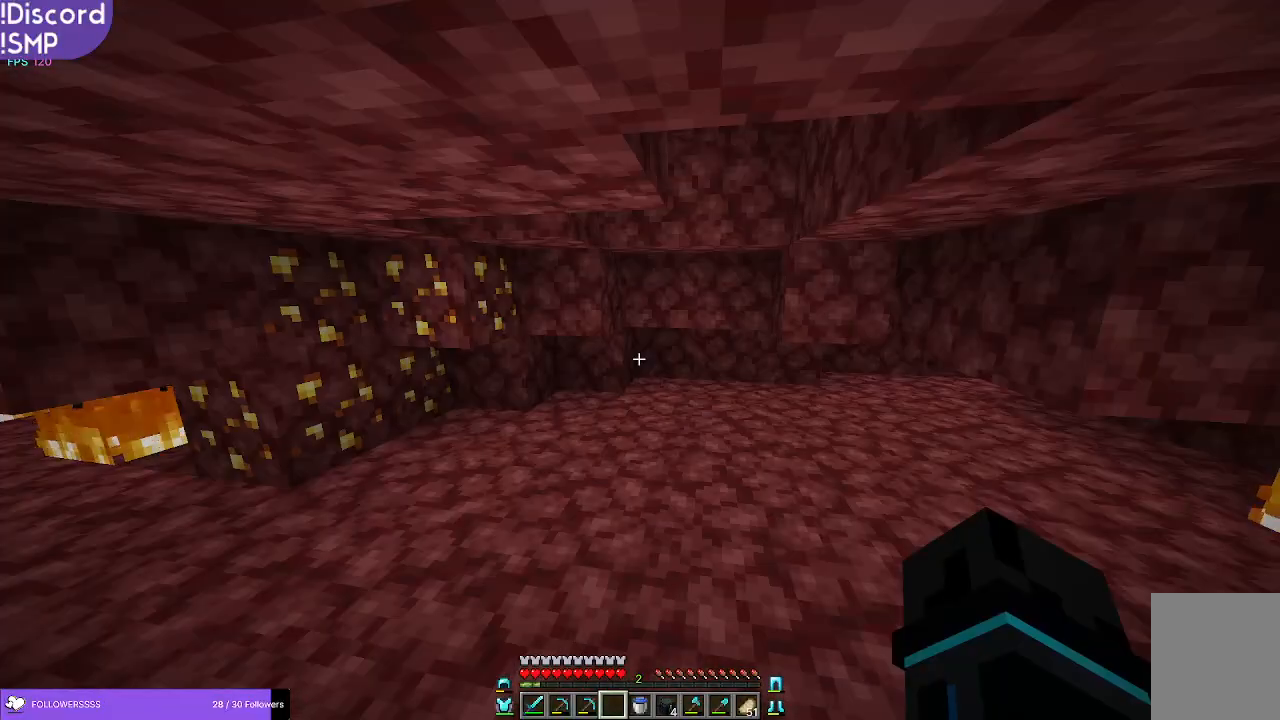
{"keys": [], "mouse": [], "events": []}
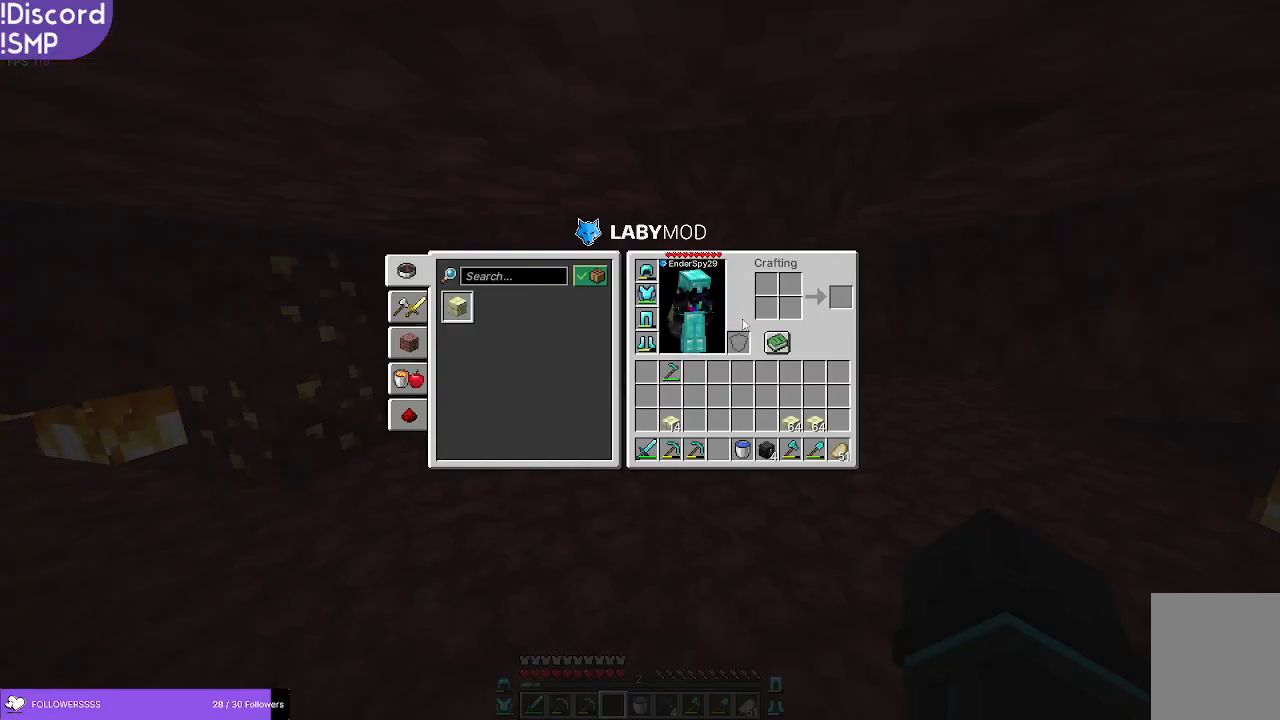
{"keys": [], "mouse": [], "events": []}
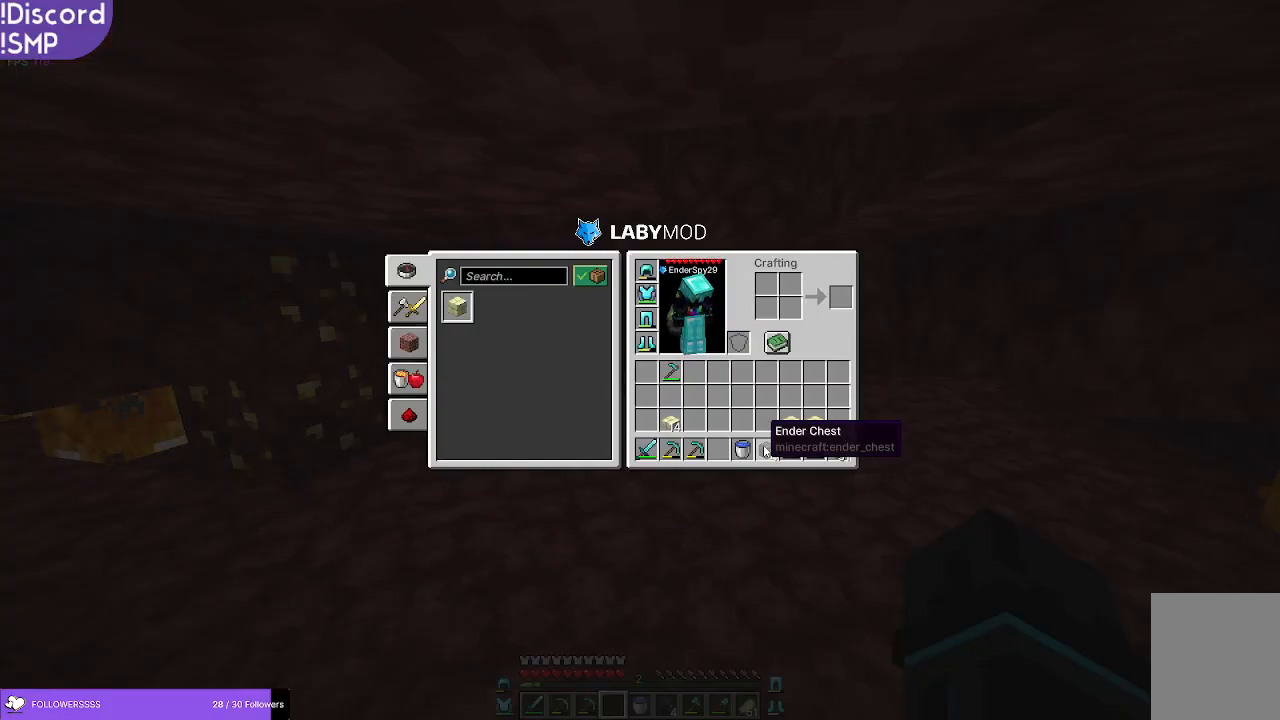
{"keys": [], "mouse": [], "events": []}
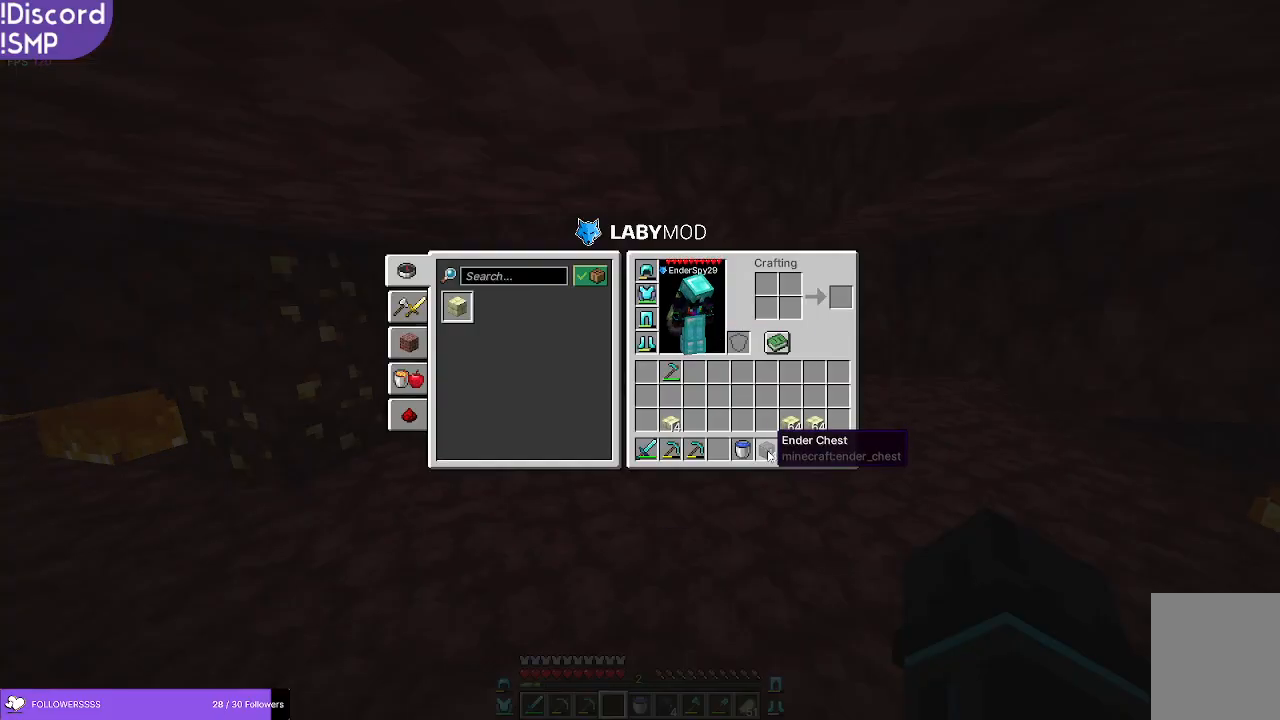
{"keys": [], "mouse": [], "events": []}
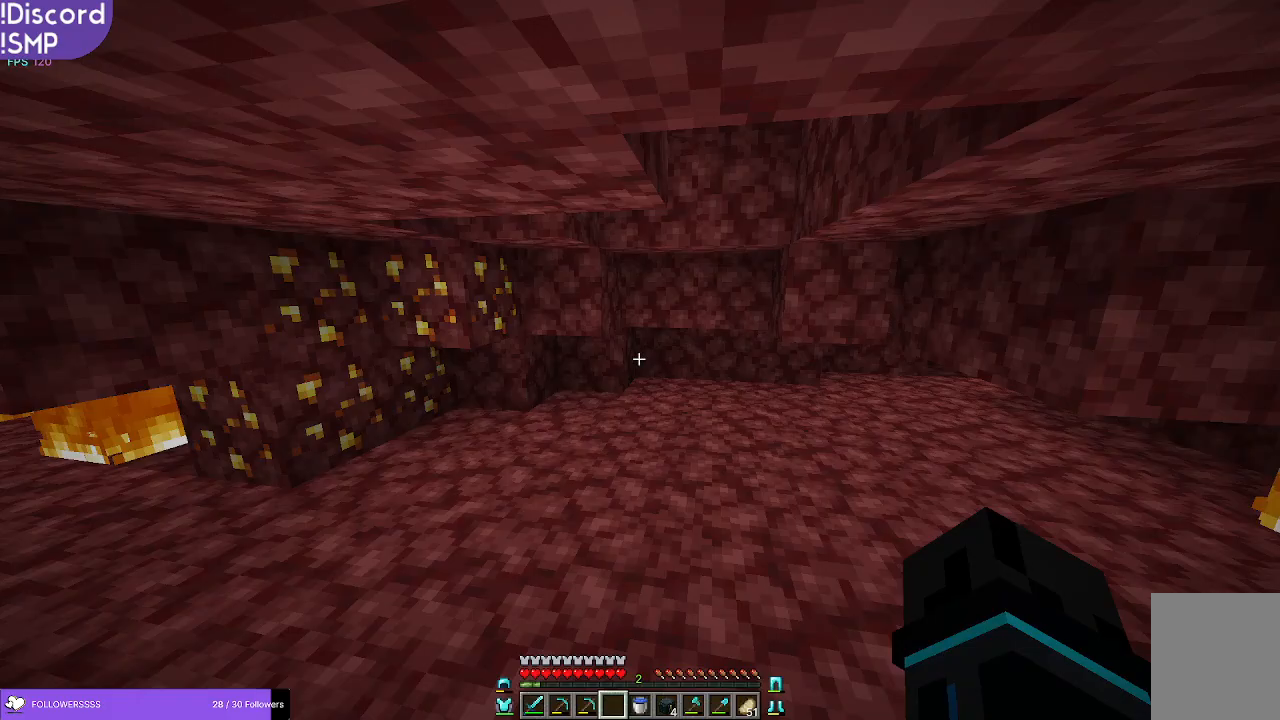
{"keys": ["d"], "mouse": [], "events": [[133, "w", "down"], [366, "d", "down"], [400, "w", "up"]]}
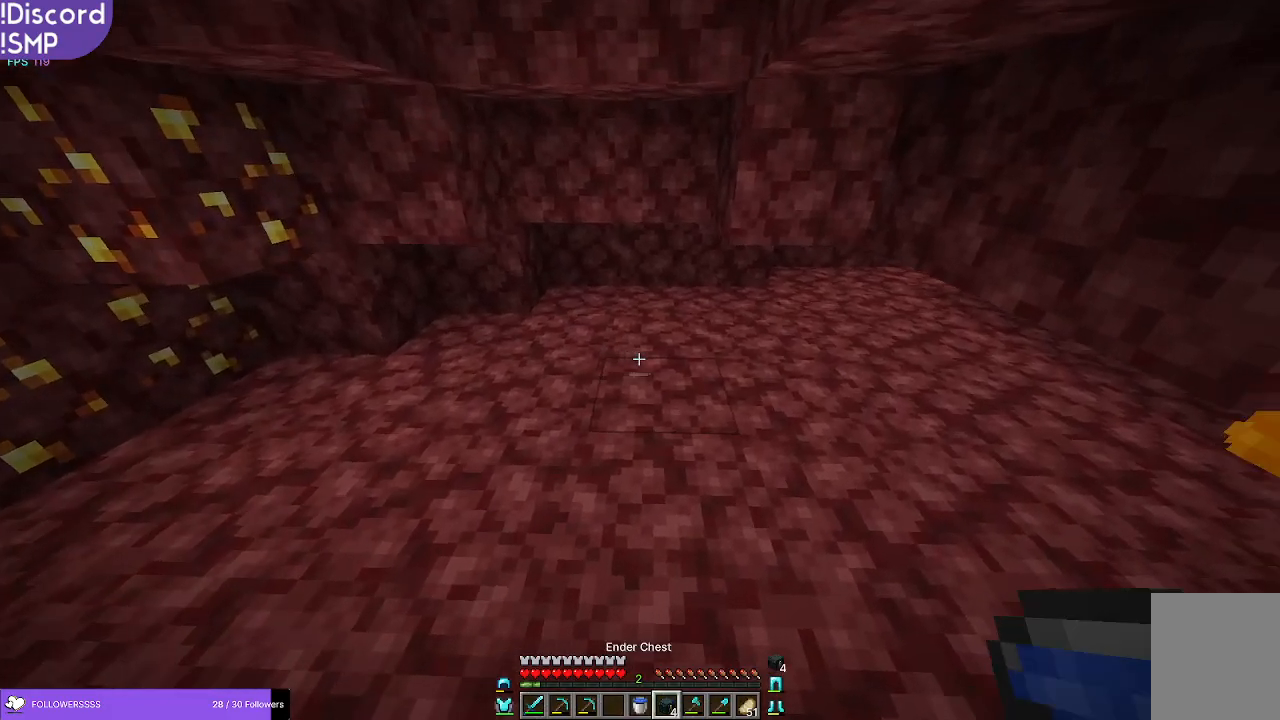
{"keys": ["a"], "mouse": [], "events": [[83, "d", "up"], [250, "mouse_right", "down"], [300, "mouse_right", "up"], [350, "a", "down"]]}
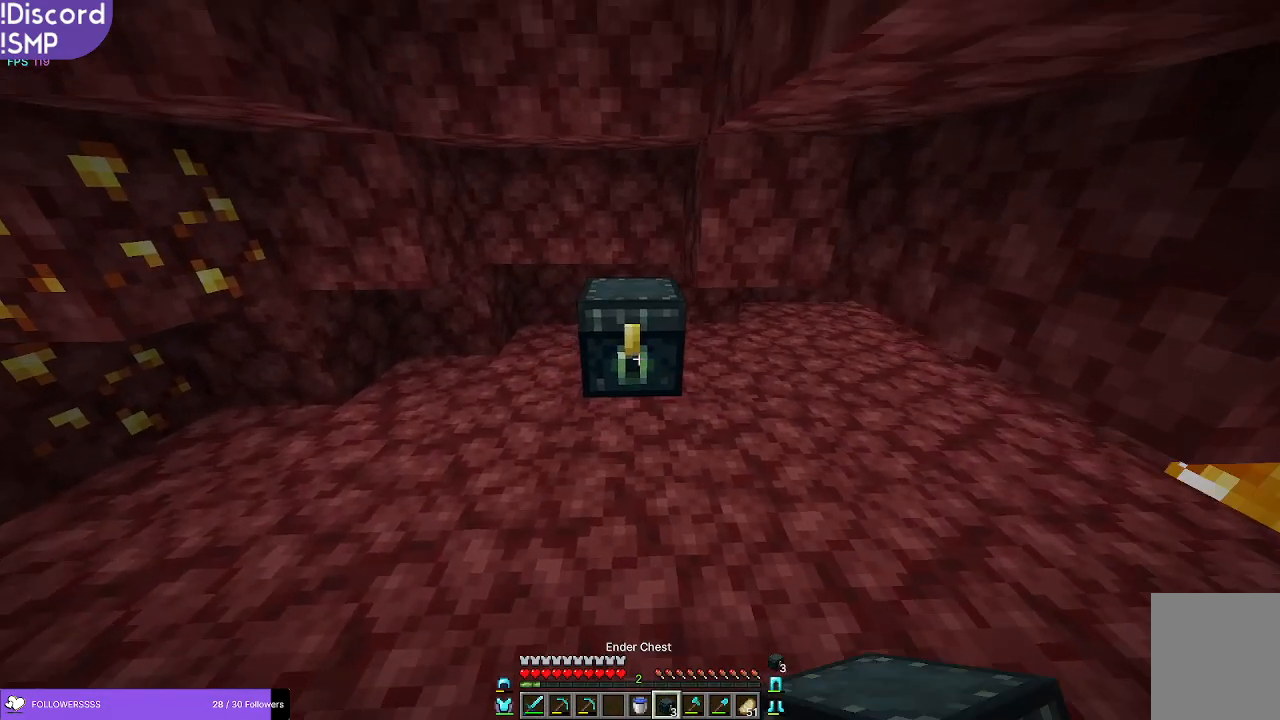
{"keys": [], "mouse": [], "events": [[33, "a", "up"], [216, "mouse_right", "down"], [250, "mouse_right", "up"]]}